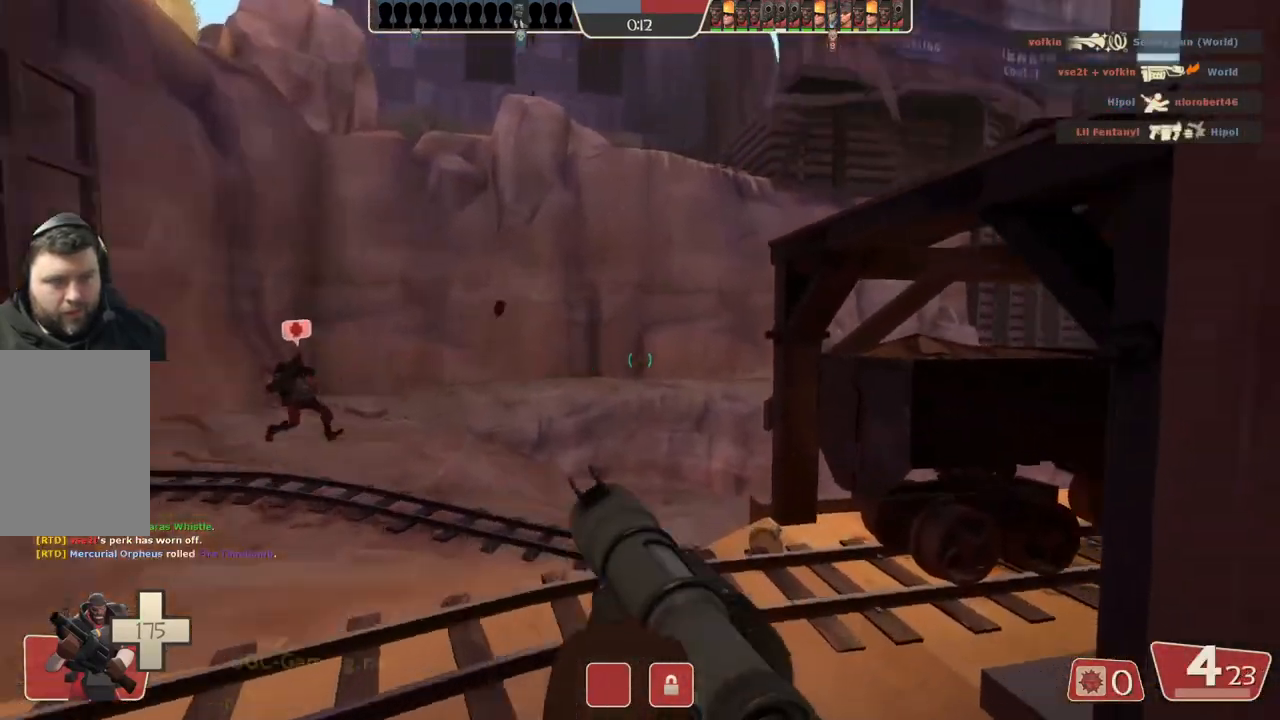
Gameplay with a controller (PlayStation layout); each line is a JSON object with the inputs held at the frame after it. "events" lists button and stick changes between this image and that frame as [ms after this image, input, new state], when the widget could be followed in between.
{"buttons": [], "left_stick": "left", "right_stick": "center", "events": [[100, "left_stick", "left"]]}
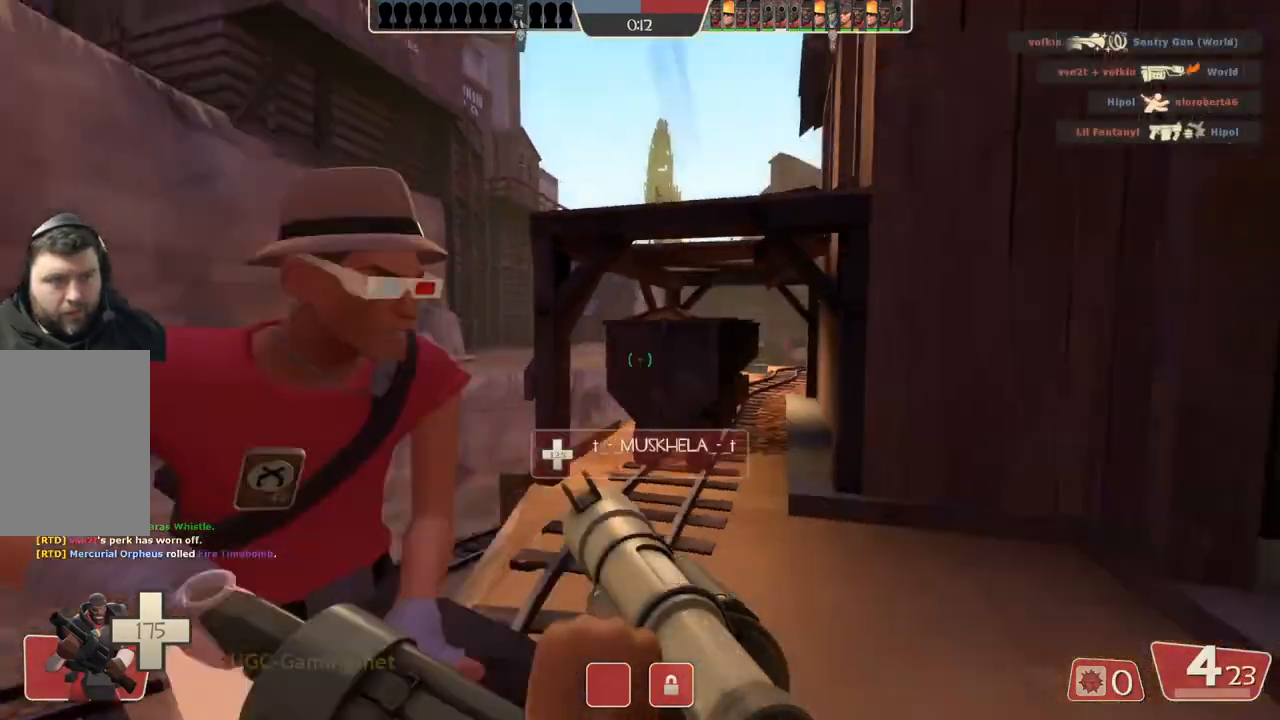
{"buttons": [], "left_stick": "down-left", "right_stick": "center", "events": [[400, "left_stick", "down-left"]]}
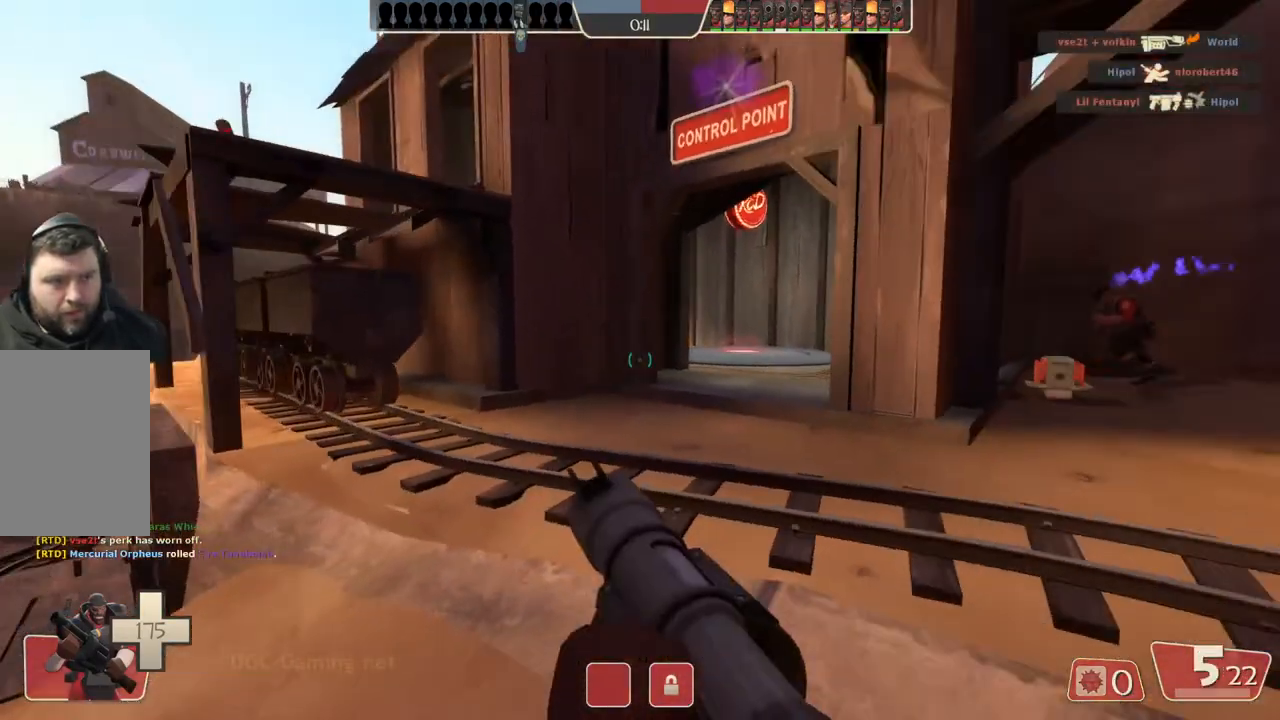
{"buttons": [], "left_stick": "left", "right_stick": "center", "events": [[250, "left_stick", "left"]]}
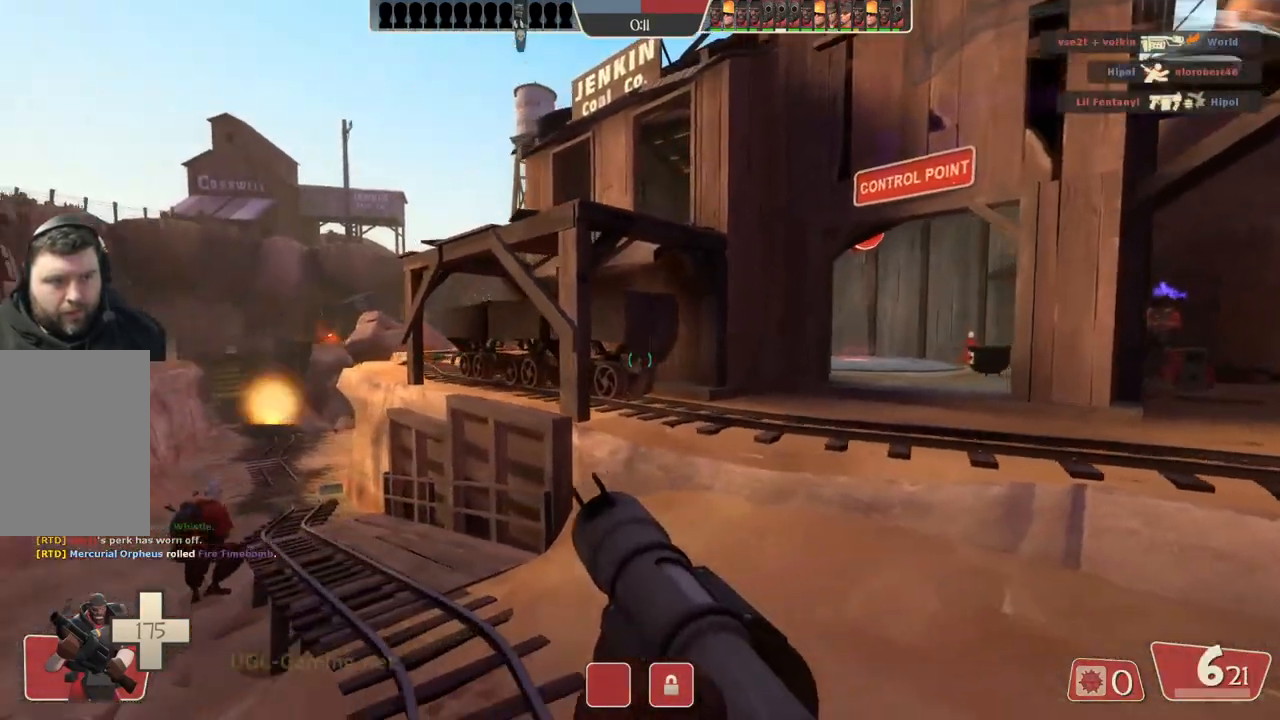
{"buttons": [], "left_stick": "left", "right_stick": "center", "events": []}
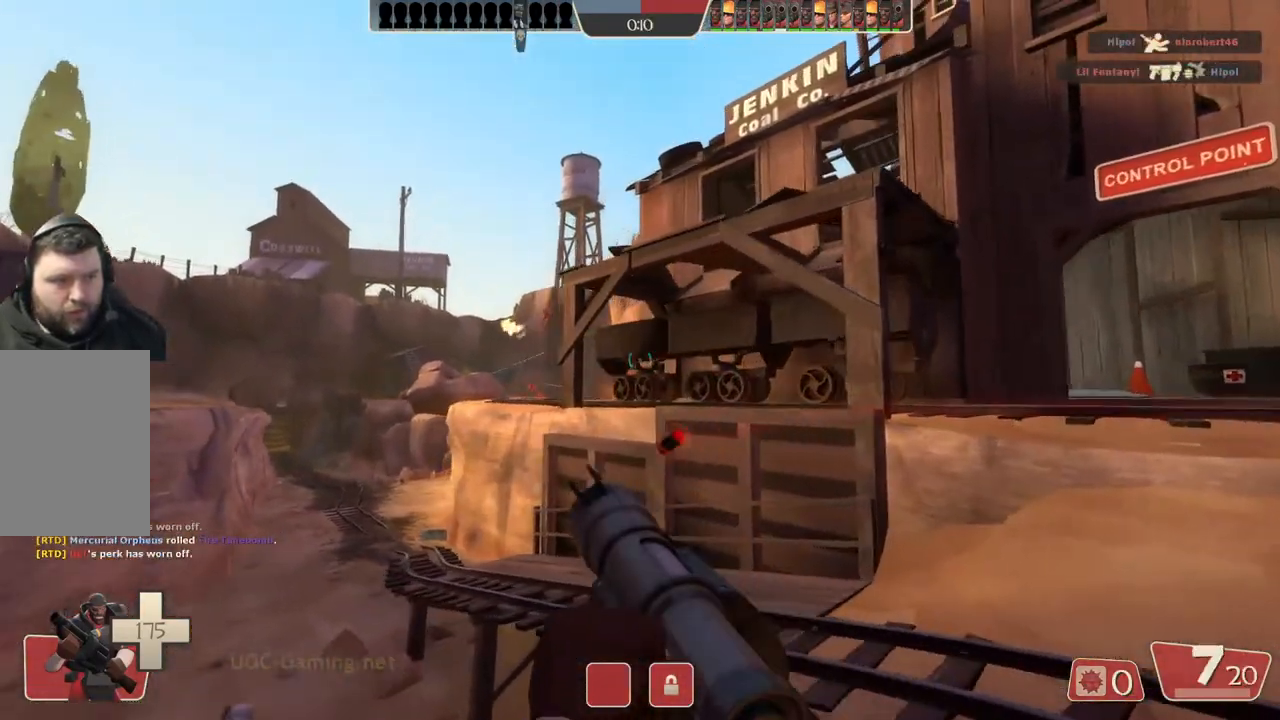
{"buttons": [], "left_stick": "left", "right_stick": "center", "events": []}
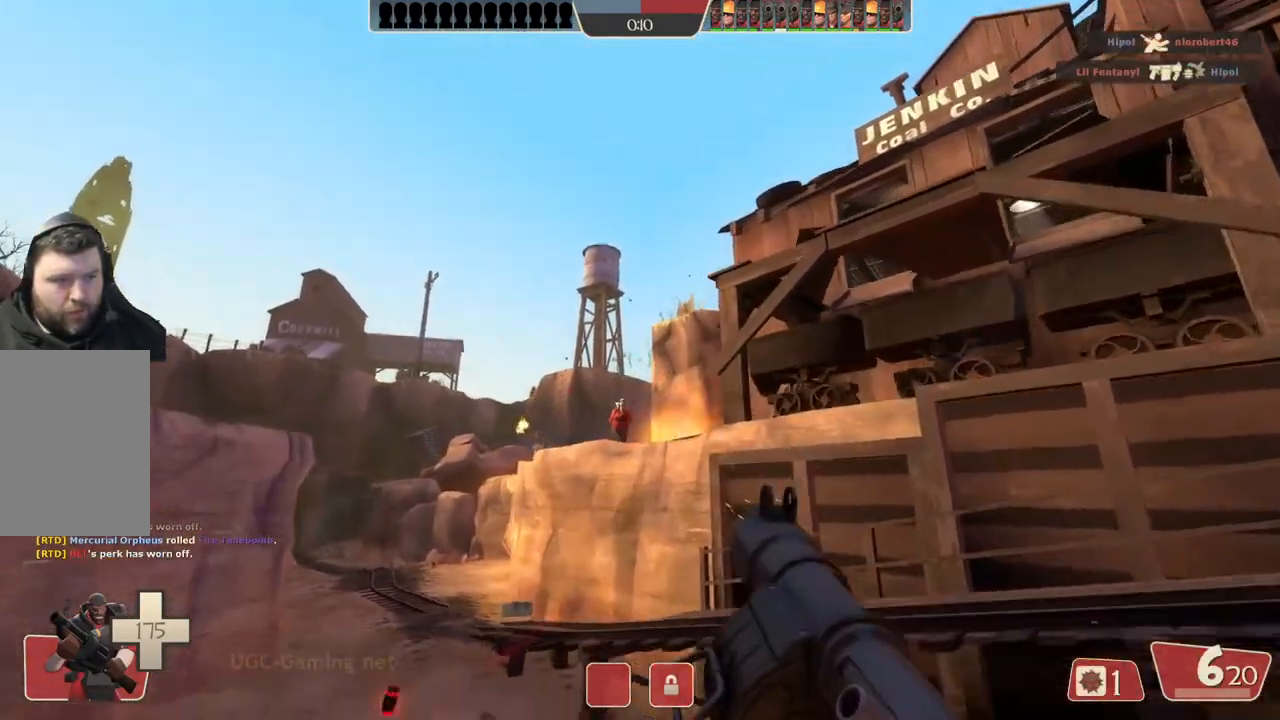
{"buttons": [], "left_stick": "left", "right_stick": "center", "events": []}
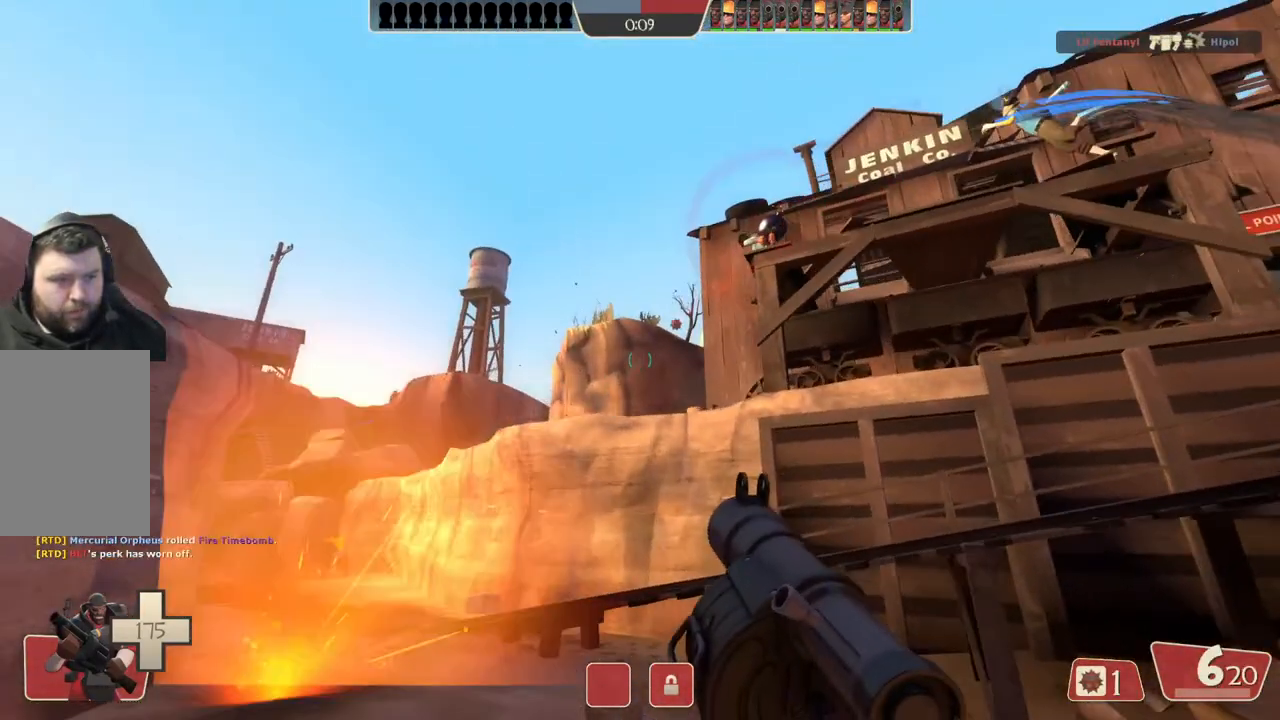
{"buttons": [], "left_stick": "up-left", "right_stick": "center", "events": [[450, "left_stick", "up-left"]]}
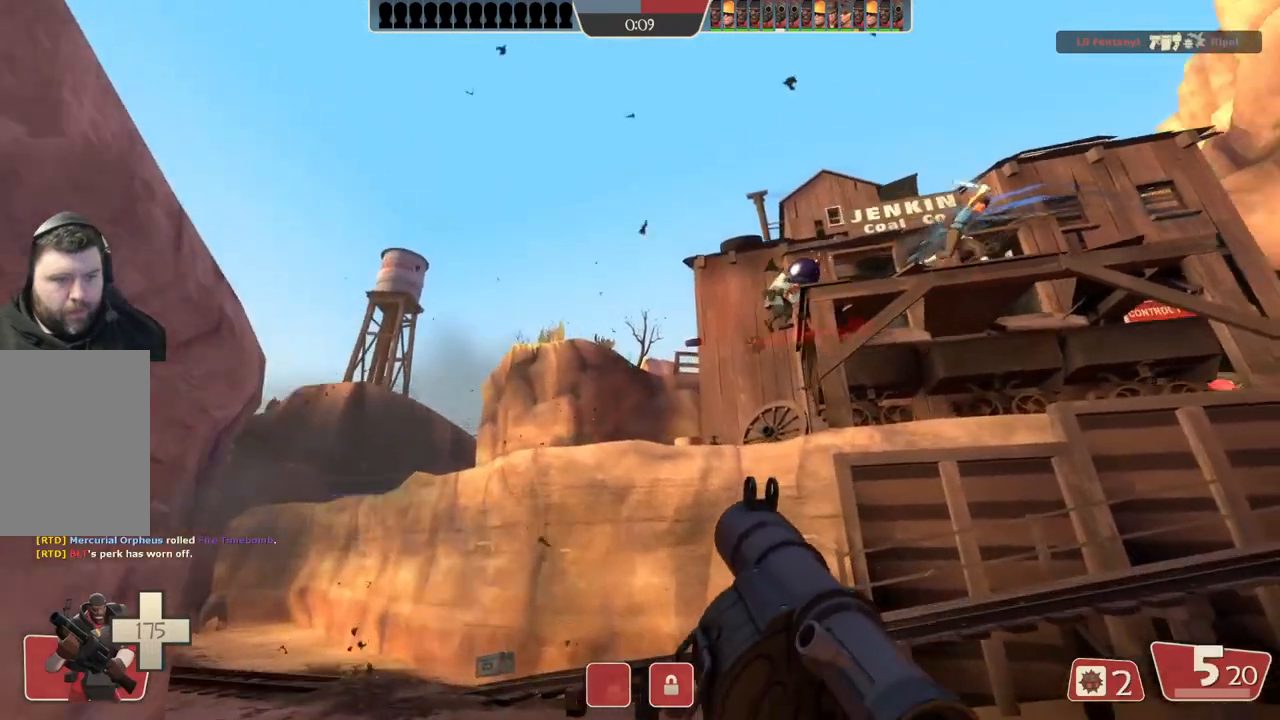
{"buttons": [], "left_stick": "down-right", "right_stick": "center", "events": [[300, "left_stick", "down-left"], [433, "left_stick", "down-right"]]}
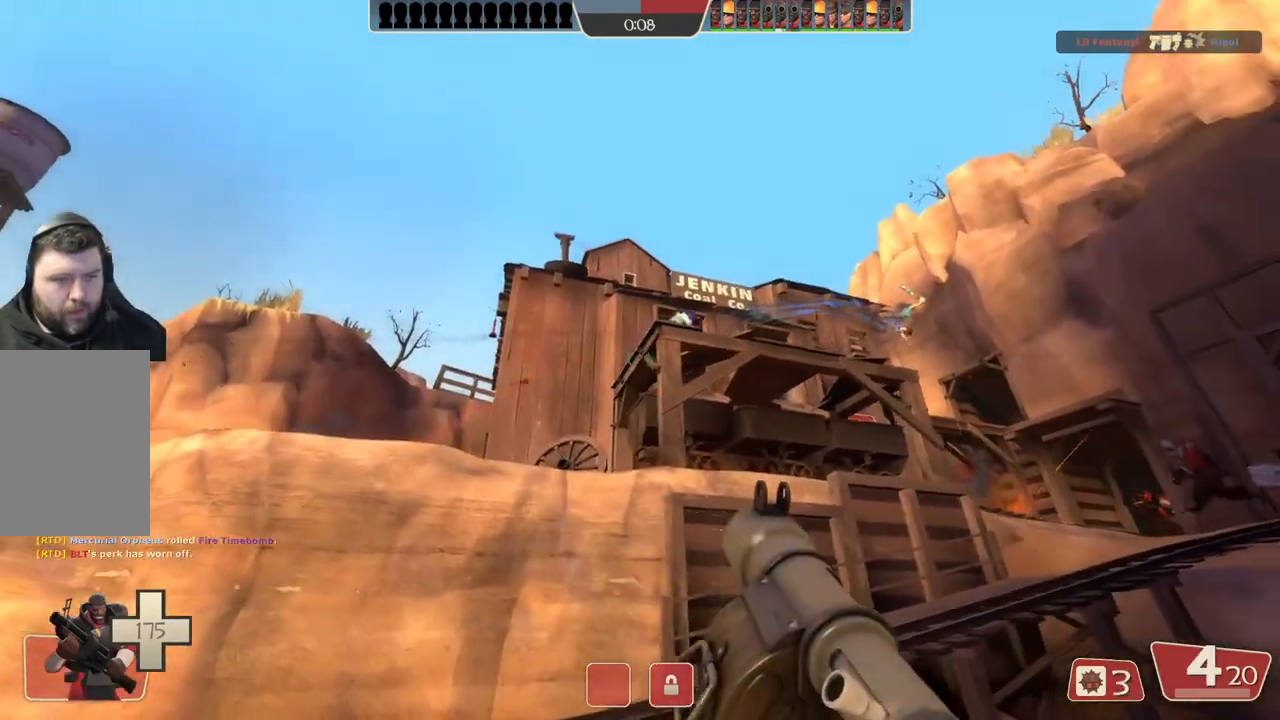
{"buttons": [], "left_stick": "down-right", "right_stick": "center", "events": []}
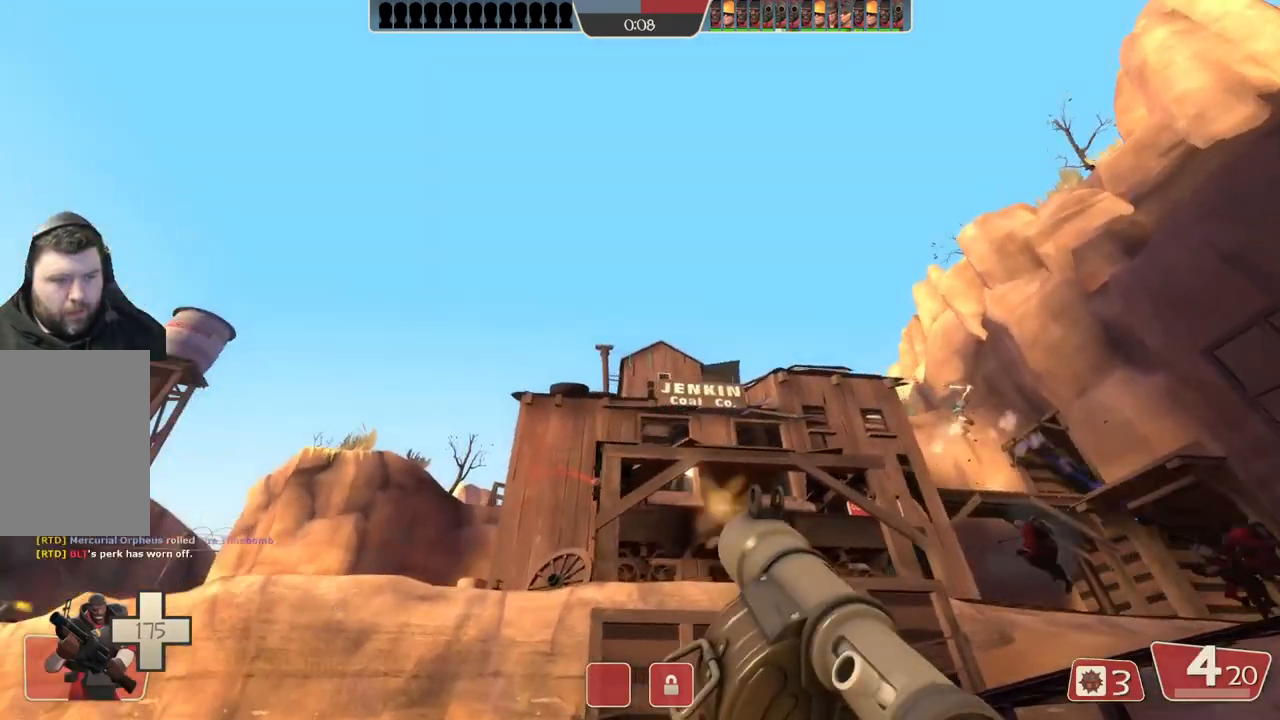
{"buttons": [], "left_stick": "right", "right_stick": "center", "events": [[167, "left_stick", "right"]]}
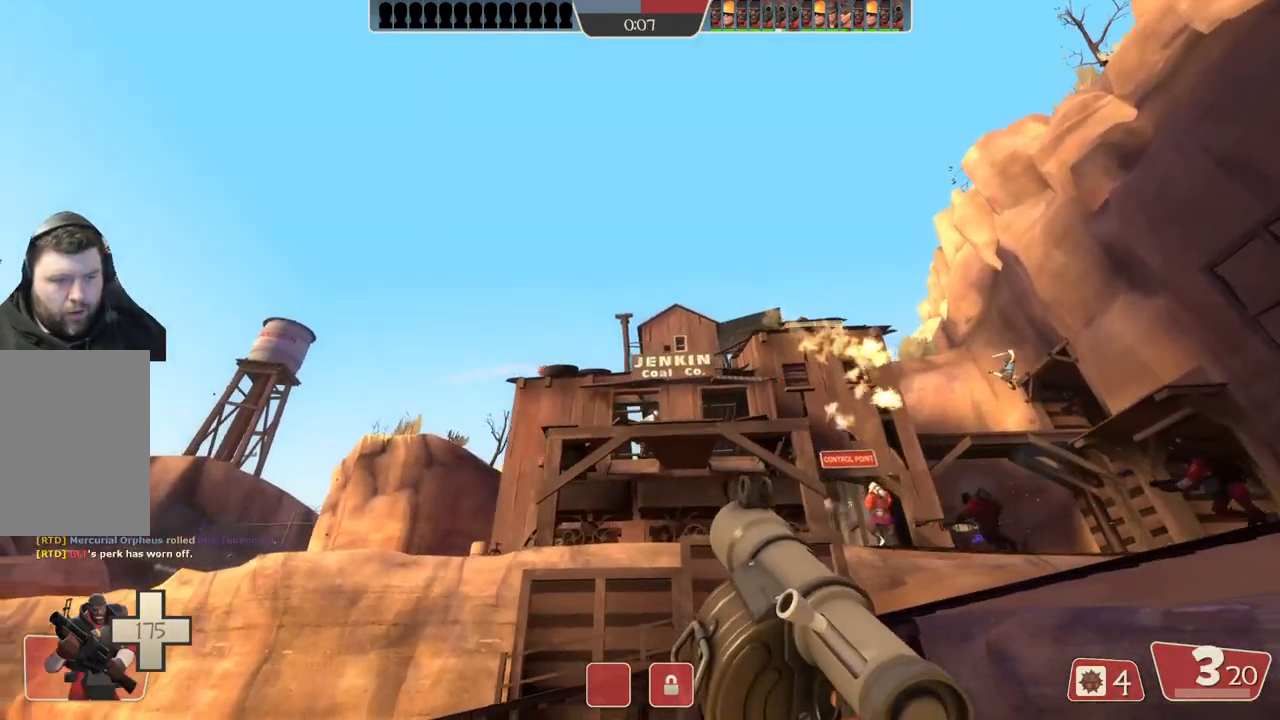
{"buttons": ["L2"], "left_stick": "up-right", "right_stick": "center", "events": [[133, "left_stick", "up-right"], [217, "L2", "down"], [350, "L2", "up"], [417, "L2", "down"]]}
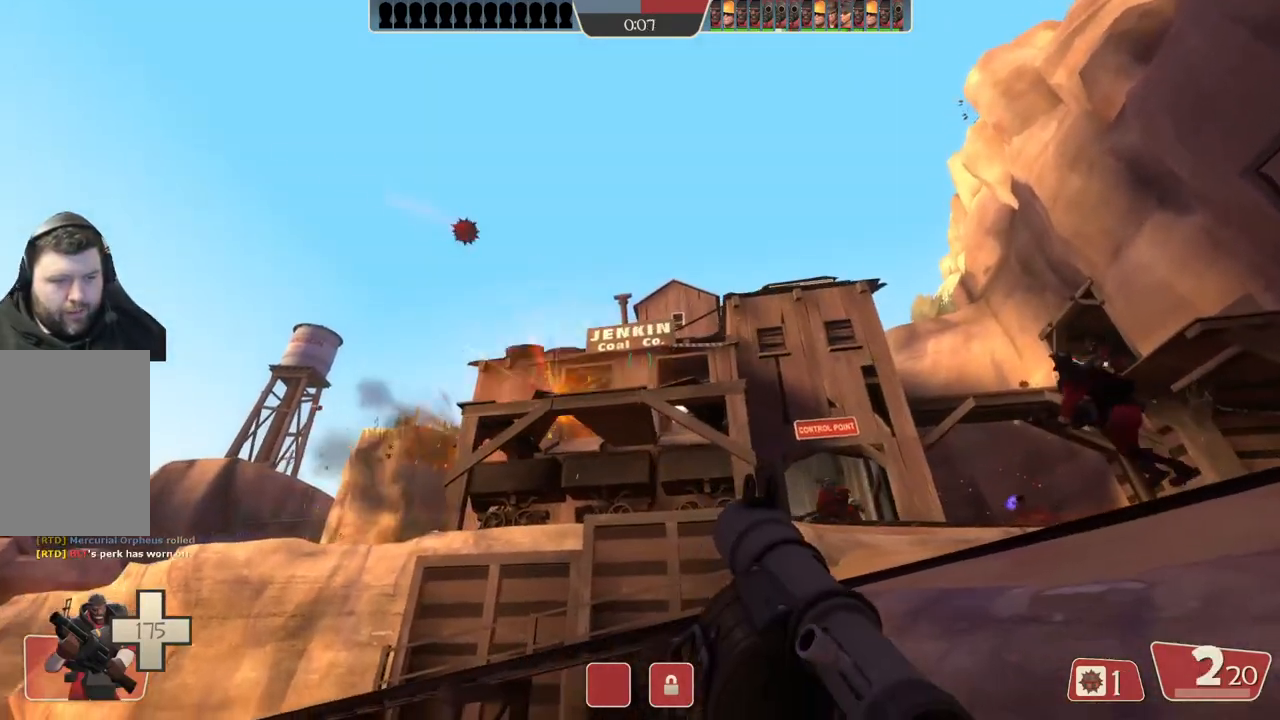
{"buttons": [], "left_stick": "left", "right_stick": "center", "events": [[50, "L2", "up"], [300, "left_stick", "left"]]}
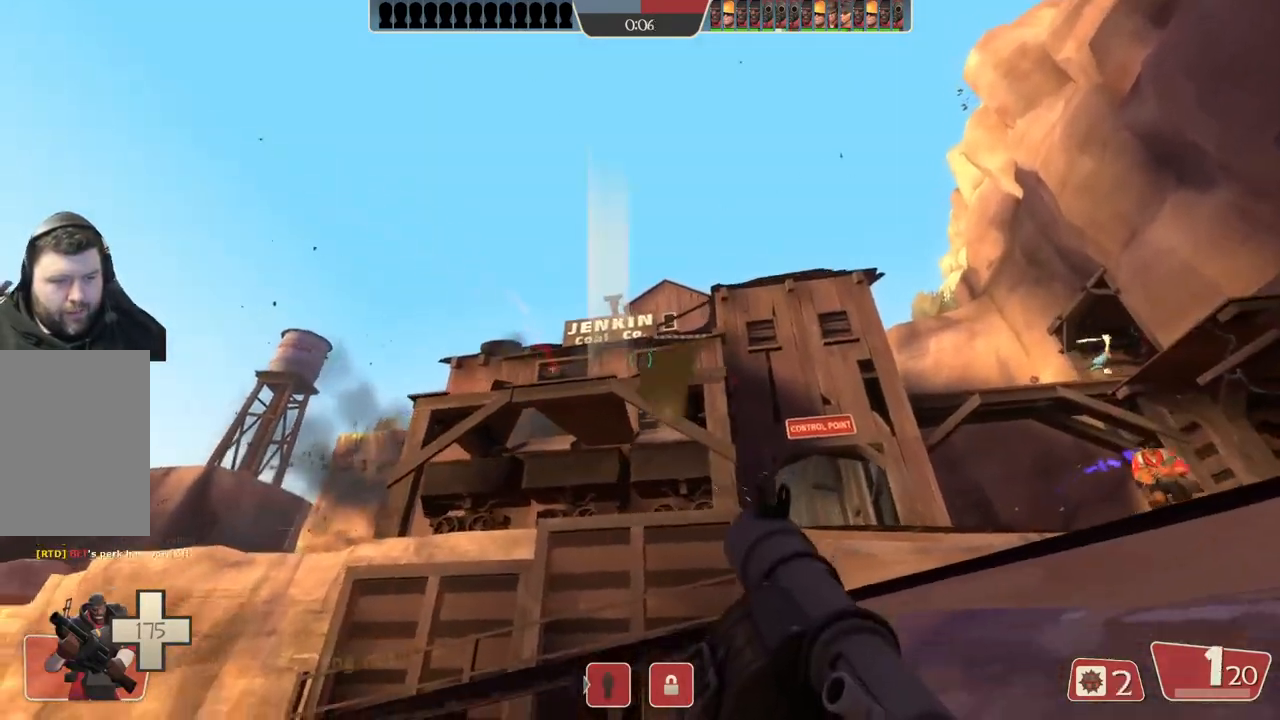
{"buttons": ["L2"], "left_stick": "left", "right_stick": "center", "events": [[200, "L2", "down"]]}
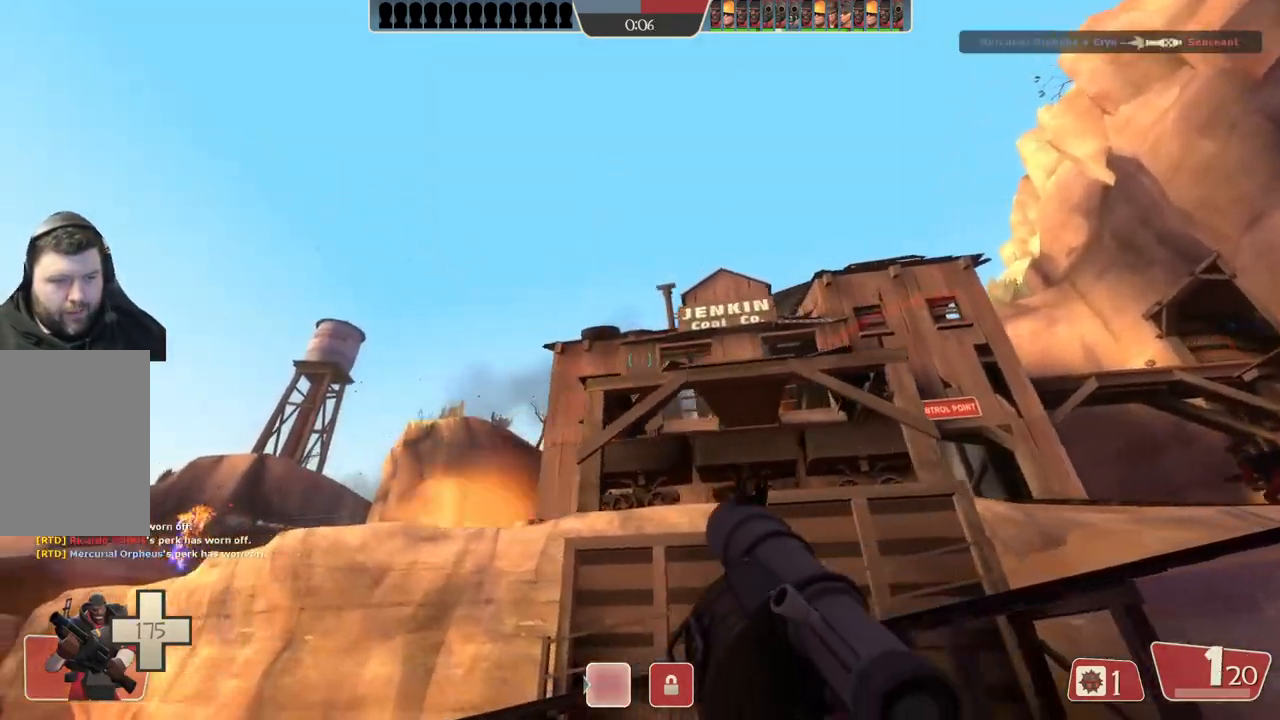
{"buttons": ["L2"], "left_stick": "up", "right_stick": "center", "events": [[50, "L2", "up"], [150, "L2", "down"], [200, "left_stick", "up-left"], [300, "L2", "up"], [350, "L2", "down"], [400, "left_stick", "up"]]}
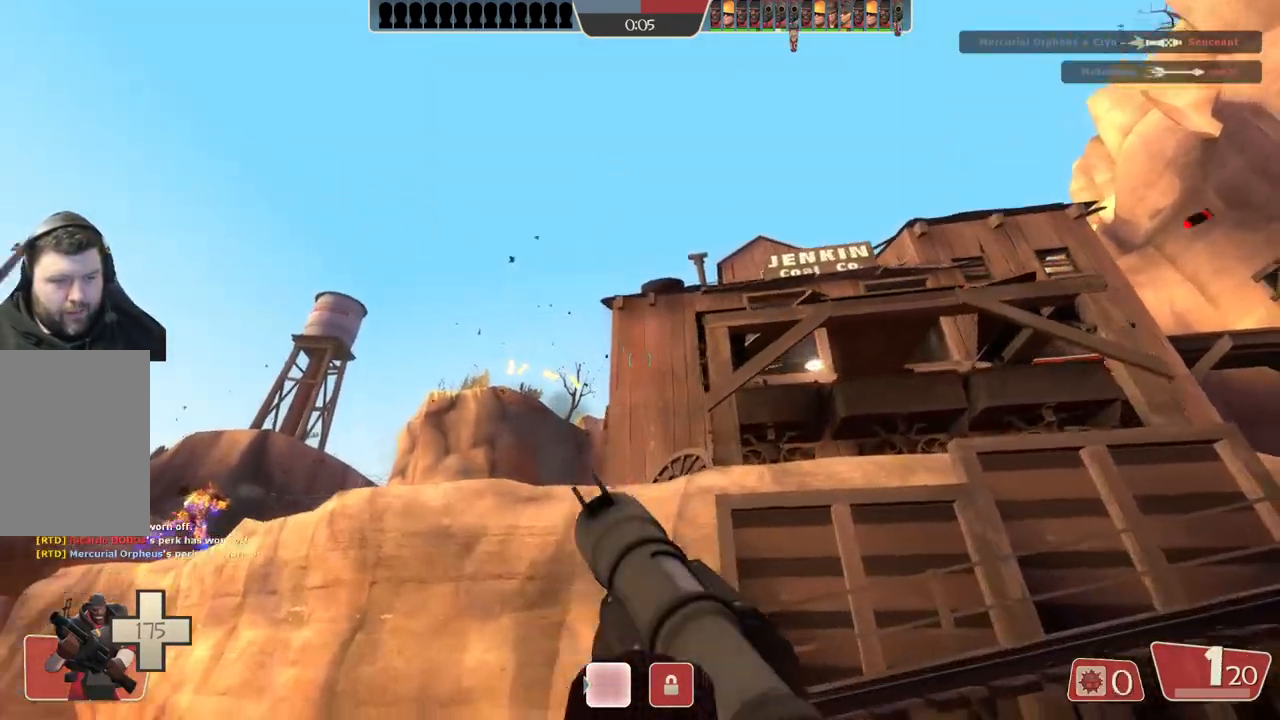
{"buttons": [], "left_stick": "up-right", "right_stick": "center", "events": [[33, "L2", "up"], [33, "left_stick", "right"], [383, "left_stick", "up-right"]]}
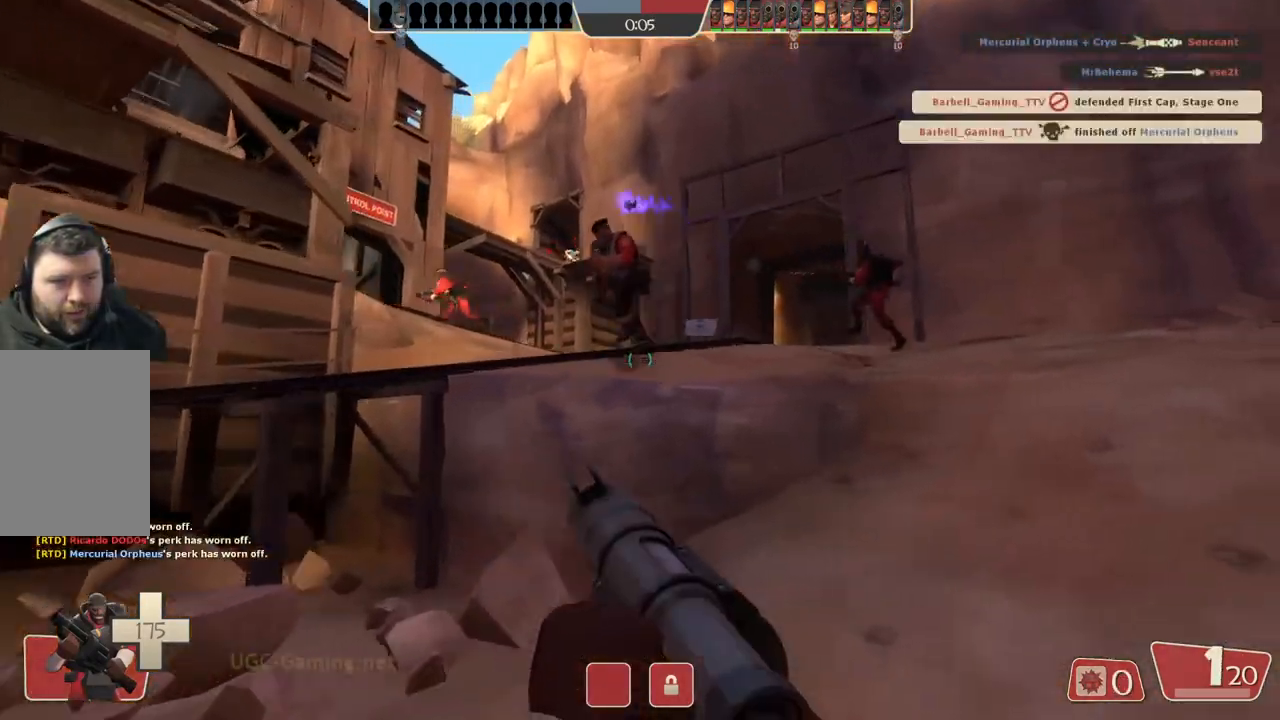
{"buttons": [], "left_stick": "up-right", "right_stick": "center", "events": []}
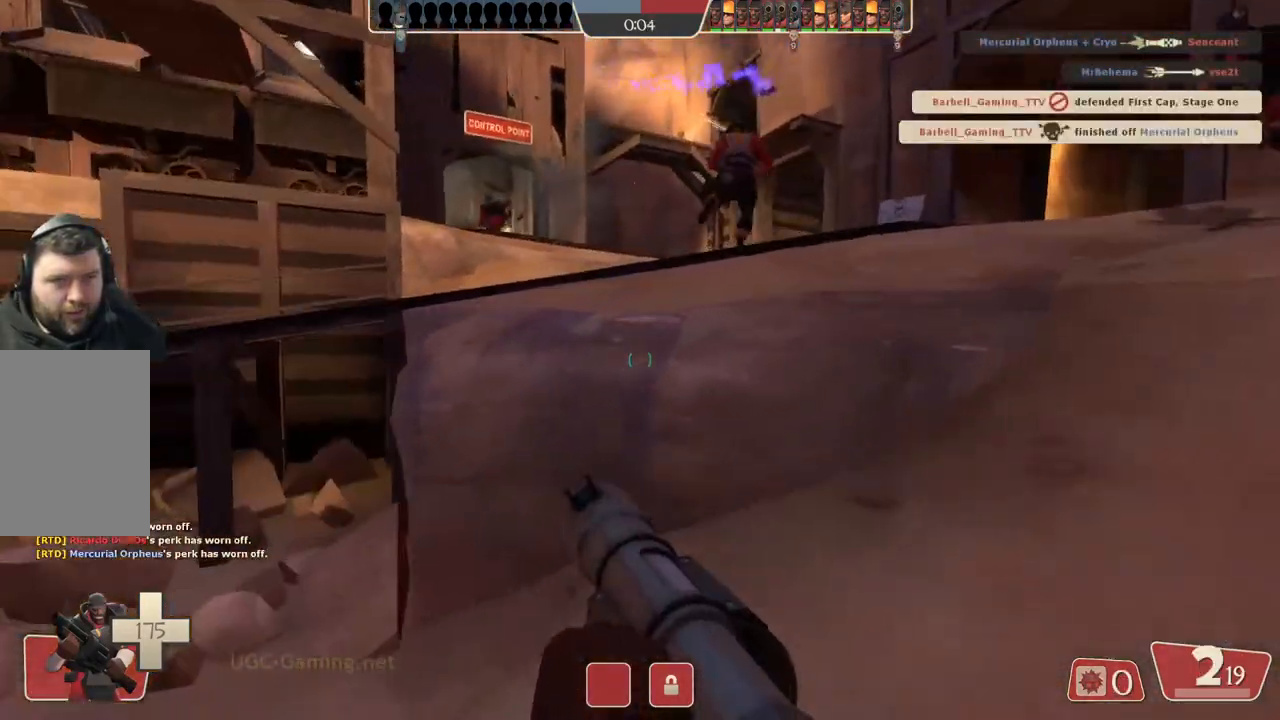
{"buttons": [], "left_stick": "up-right", "right_stick": "center", "events": []}
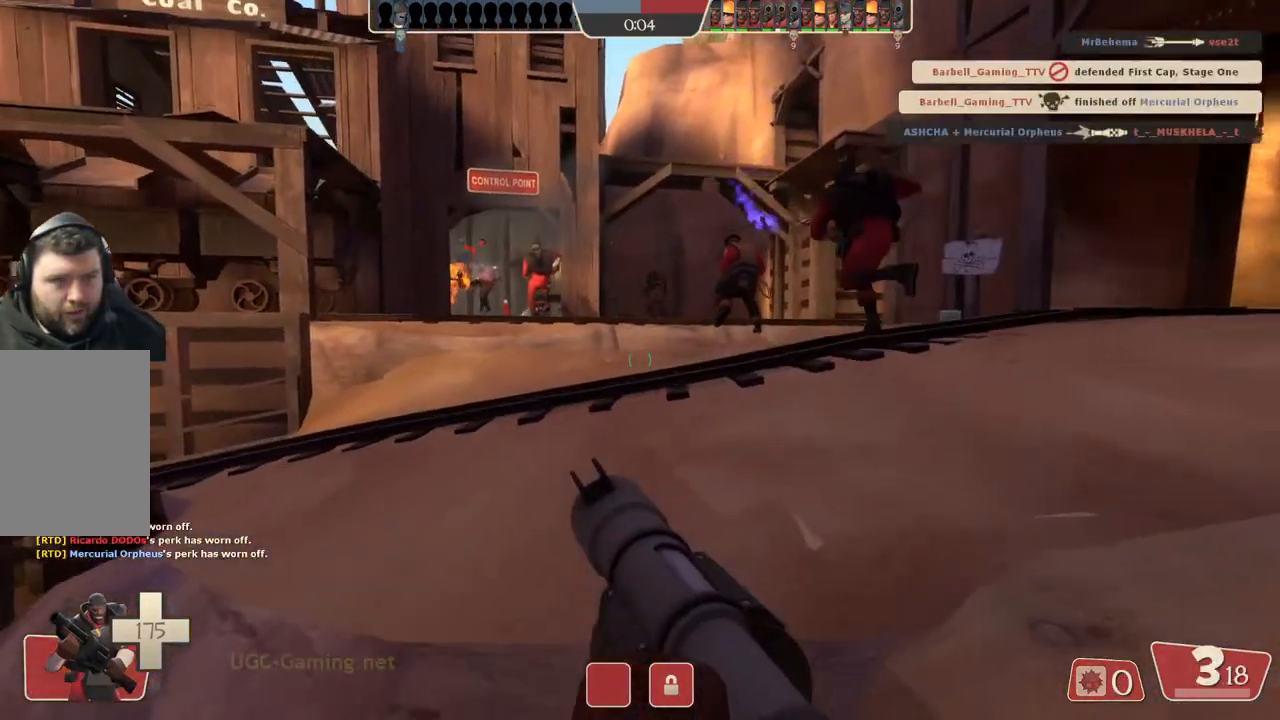
{"buttons": [], "left_stick": "up-right", "right_stick": "center", "events": []}
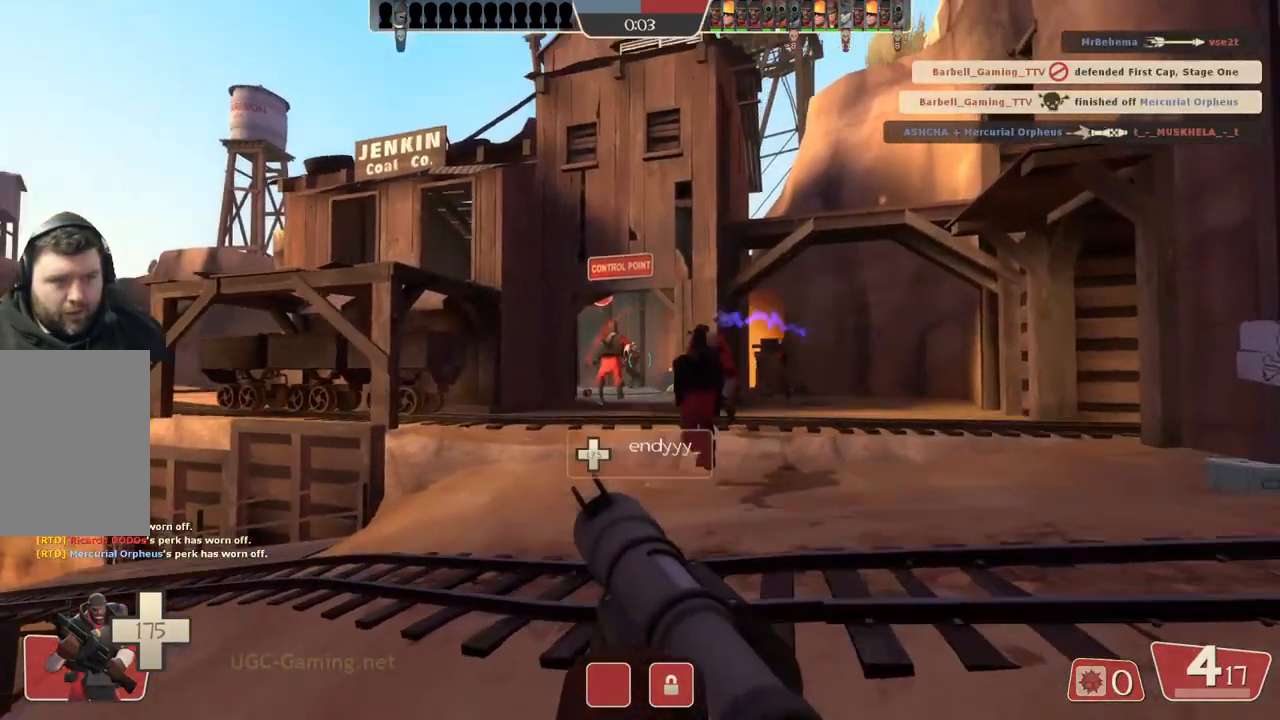
{"buttons": [], "left_stick": "up", "right_stick": "center", "events": [[250, "left_stick", "up"]]}
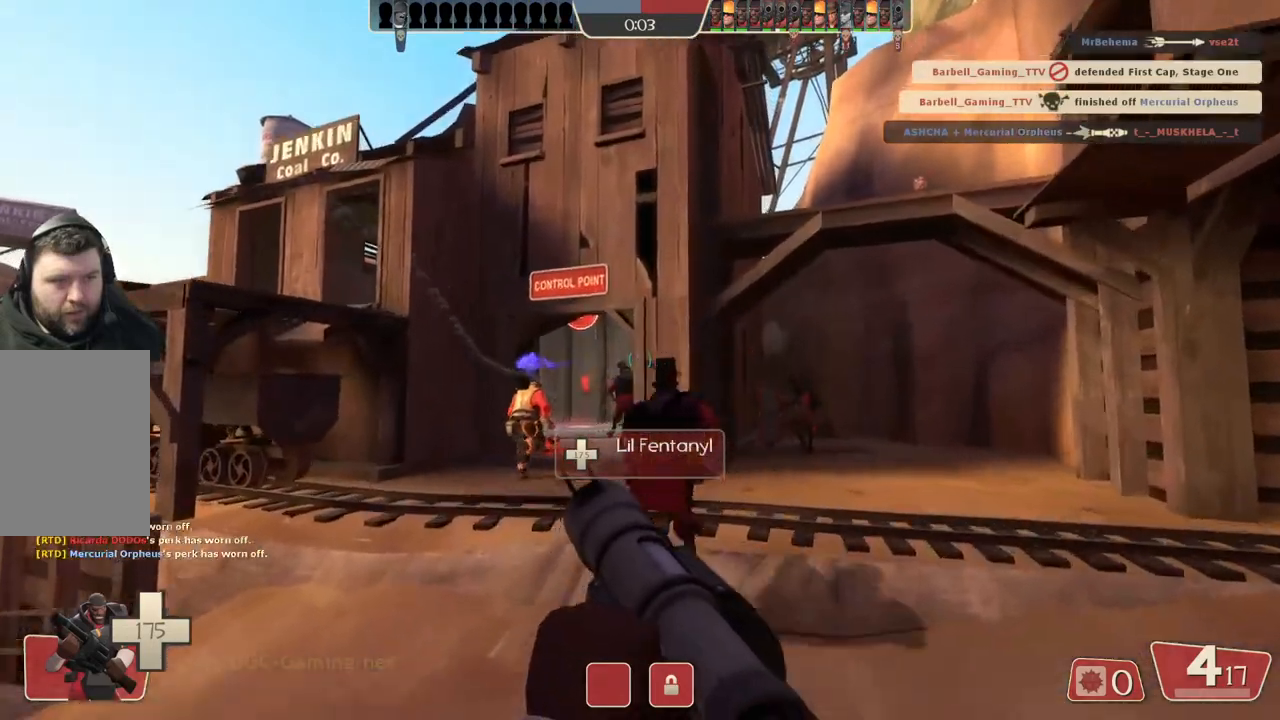
{"buttons": [], "left_stick": "up", "right_stick": "center", "events": []}
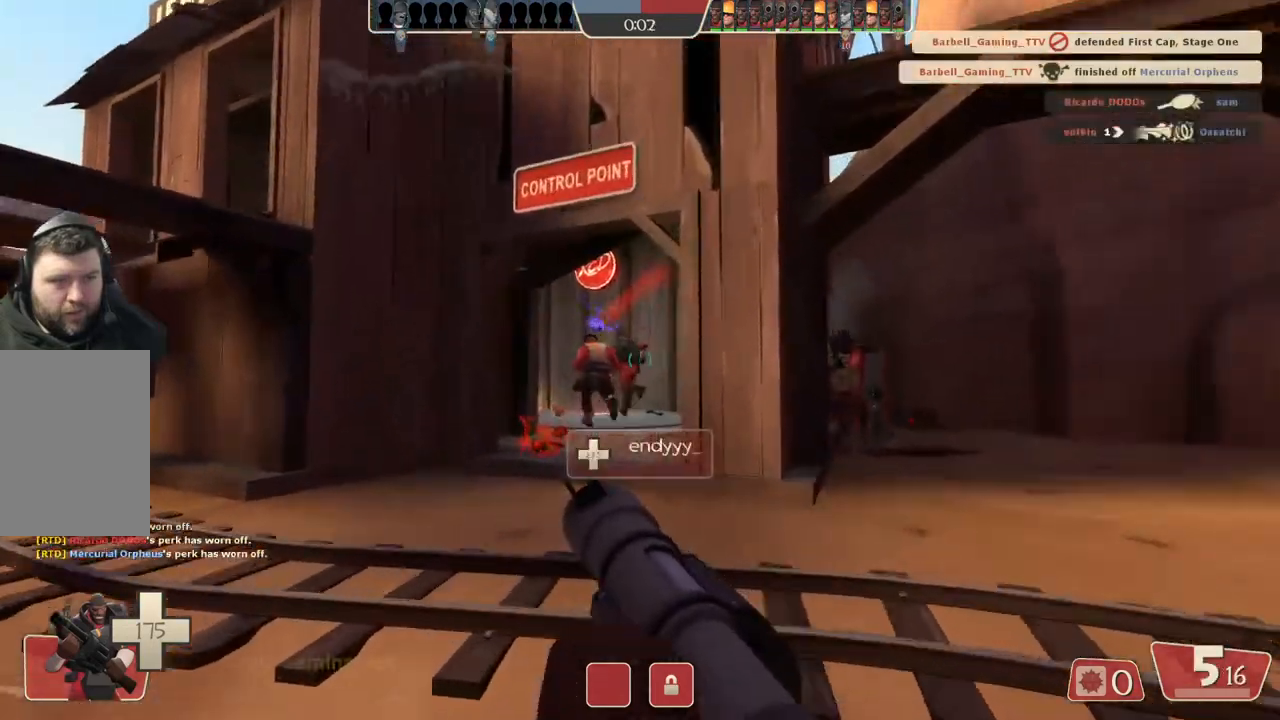
{"buttons": [], "left_stick": "up", "right_stick": "center", "events": []}
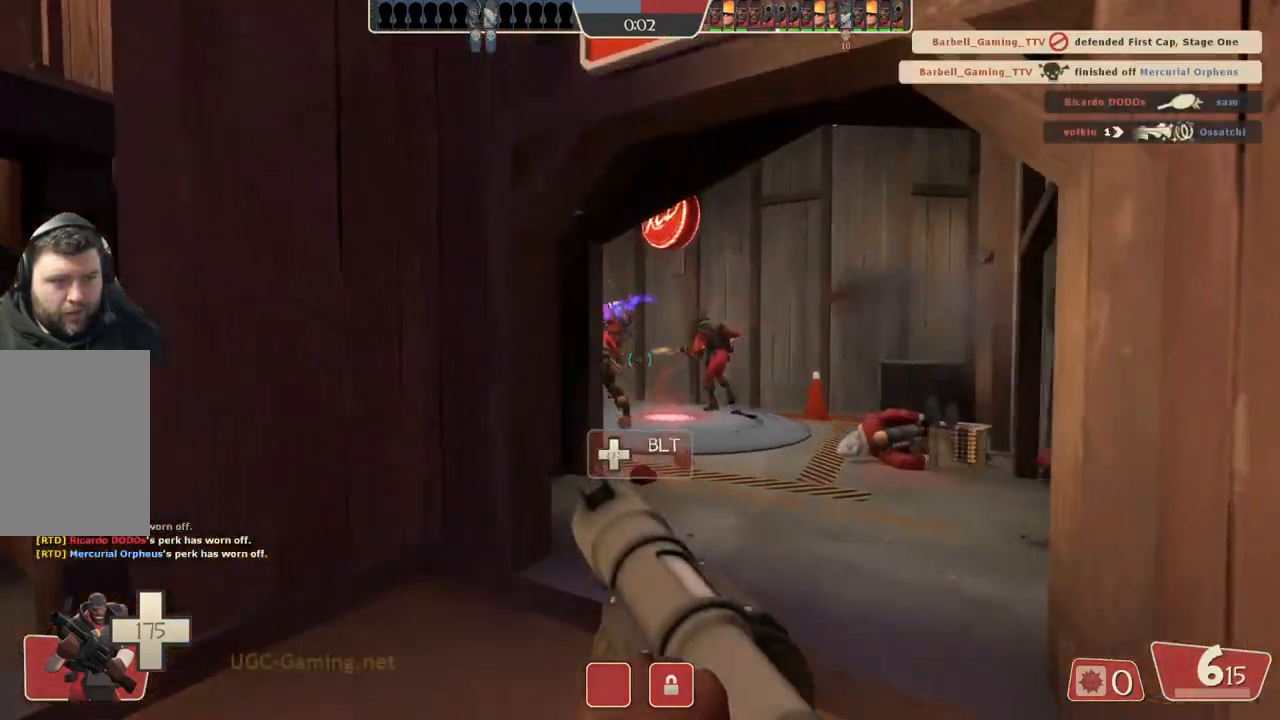
{"buttons": [], "left_stick": "up-right", "right_stick": "center", "events": [[300, "left_stick", "up-right"]]}
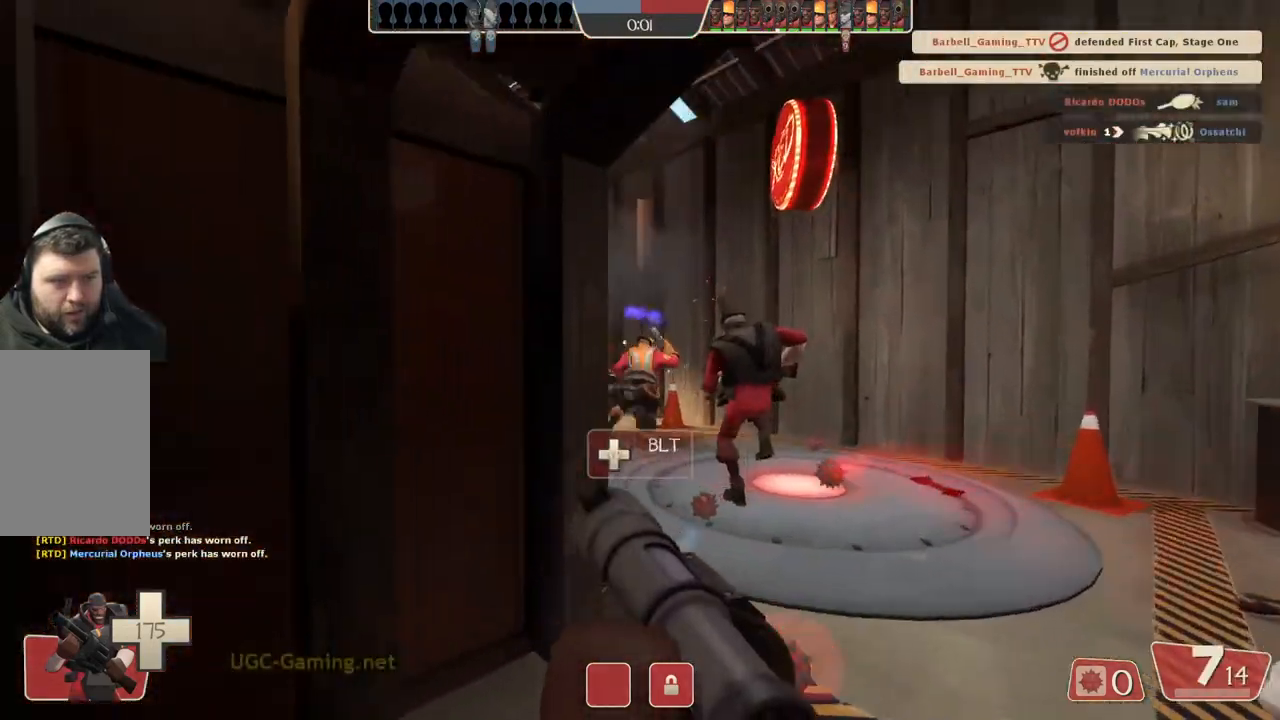
{"buttons": [], "left_stick": "right", "right_stick": "center", "events": [[433, "left_stick", "right"]]}
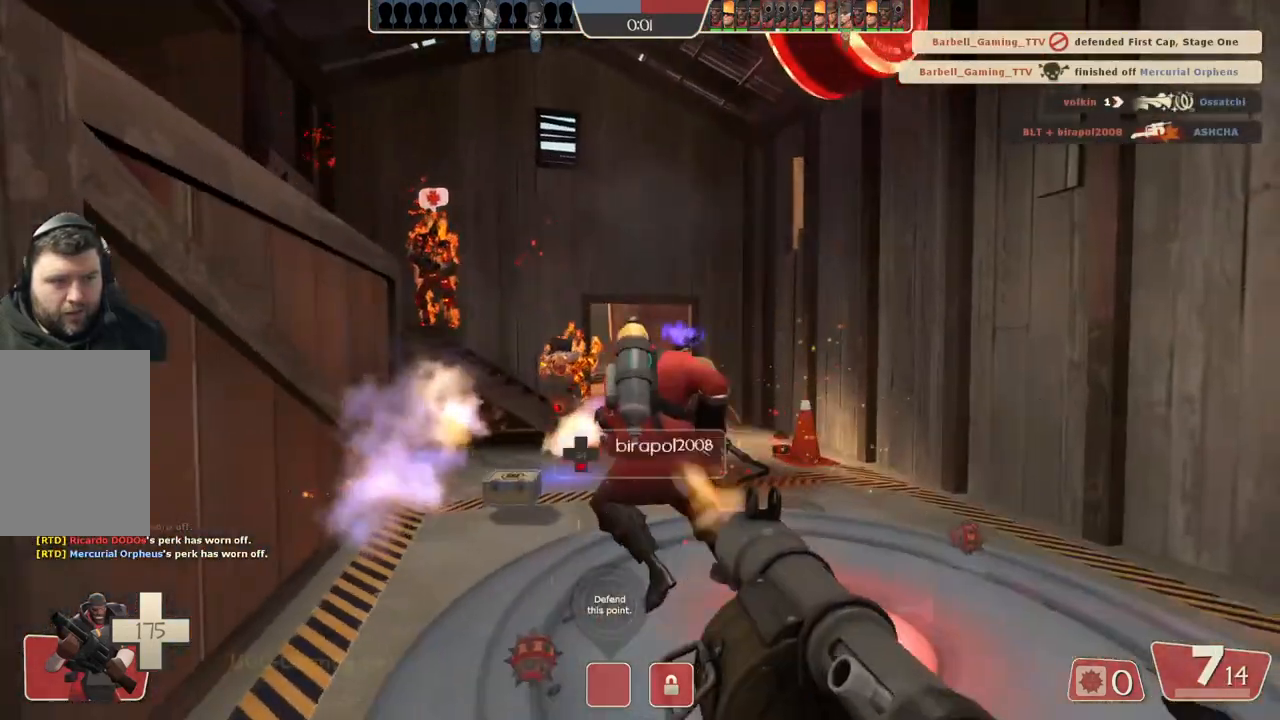
{"buttons": [], "left_stick": "up-right", "right_stick": "center", "events": [[133, "left_stick", "left"], [267, "left_stick", "up"], [417, "left_stick", "up-right"]]}
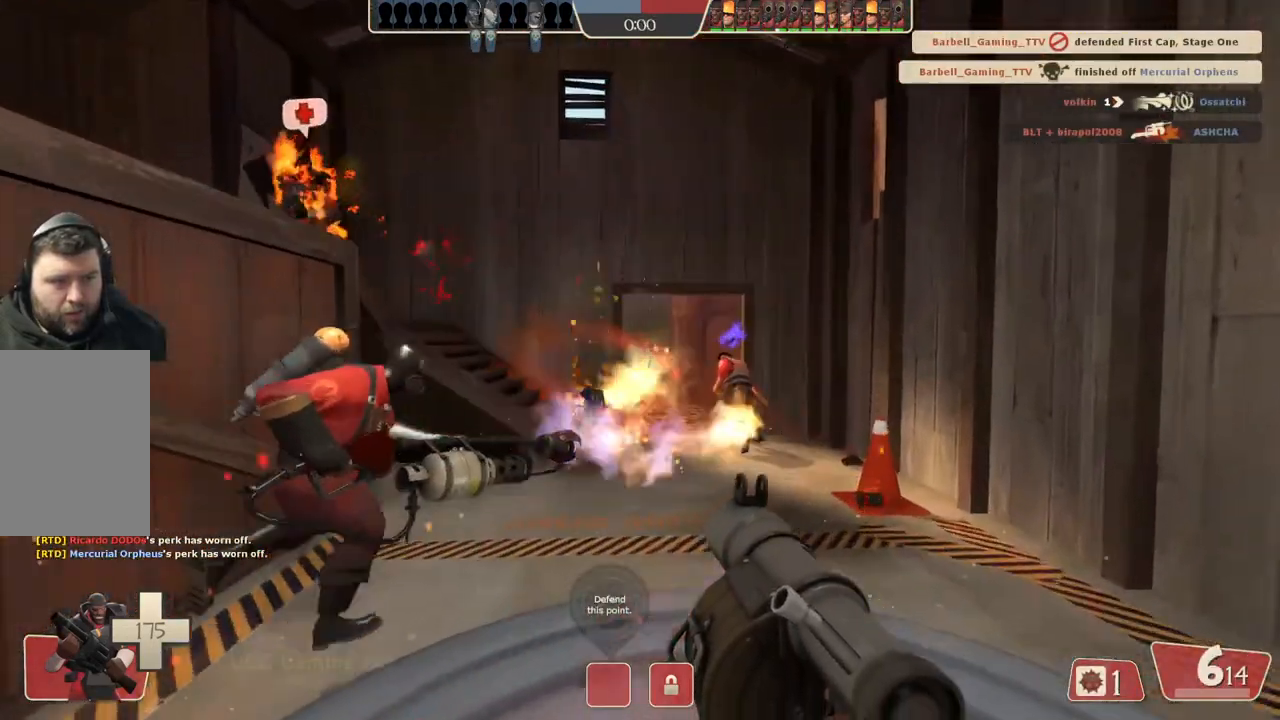
{"buttons": [], "left_stick": "up", "right_stick": "center", "events": [[317, "left_stick", "up"]]}
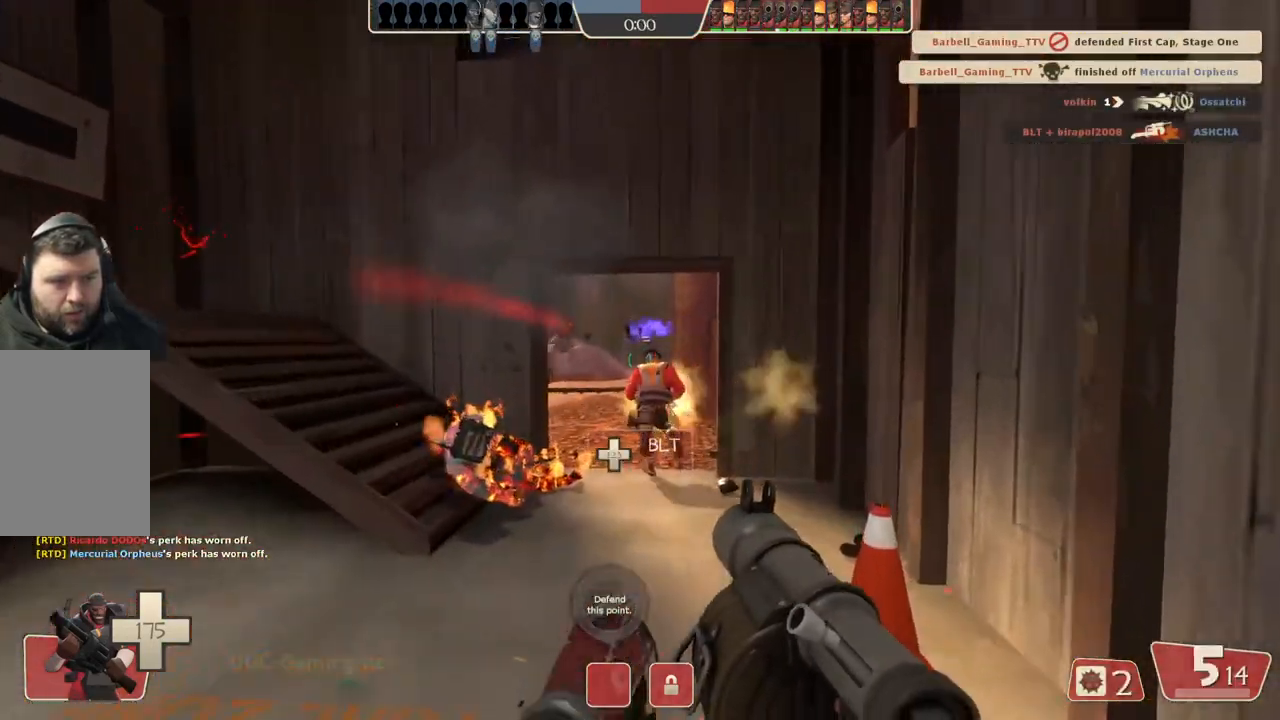
{"buttons": [], "left_stick": "up", "right_stick": "center", "events": []}
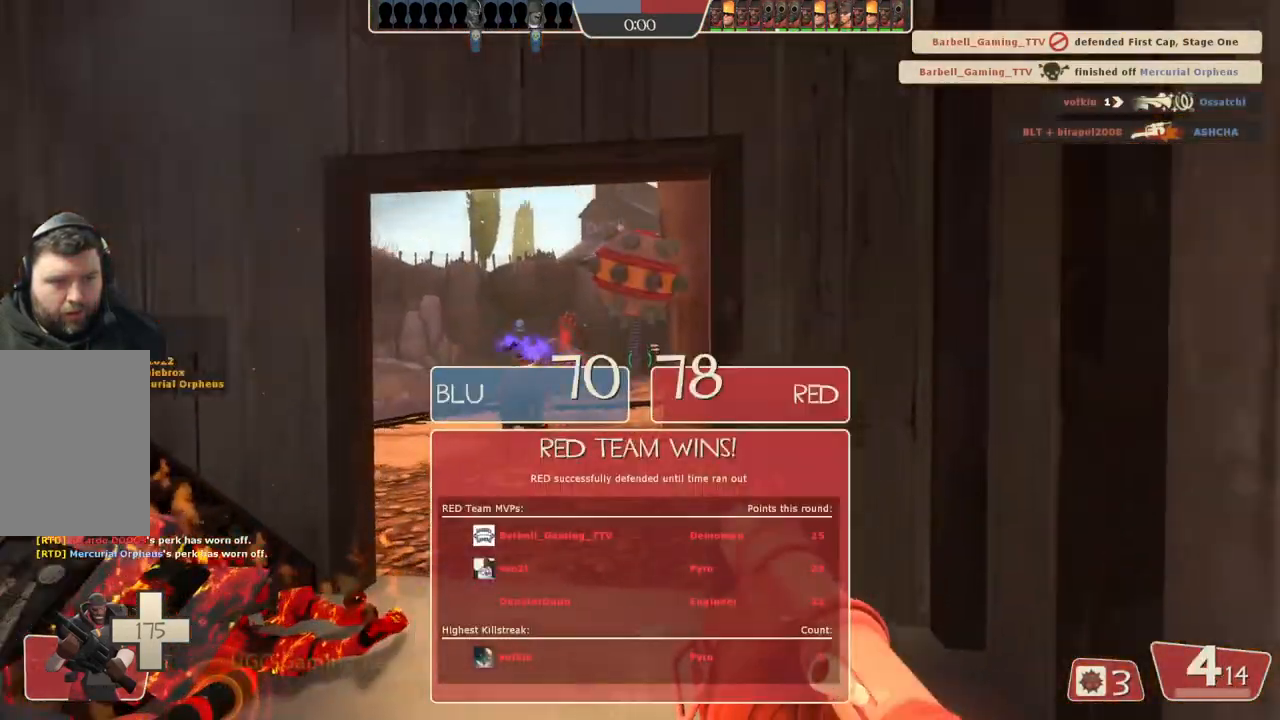
{"buttons": [], "left_stick": "up", "right_stick": "center", "events": []}
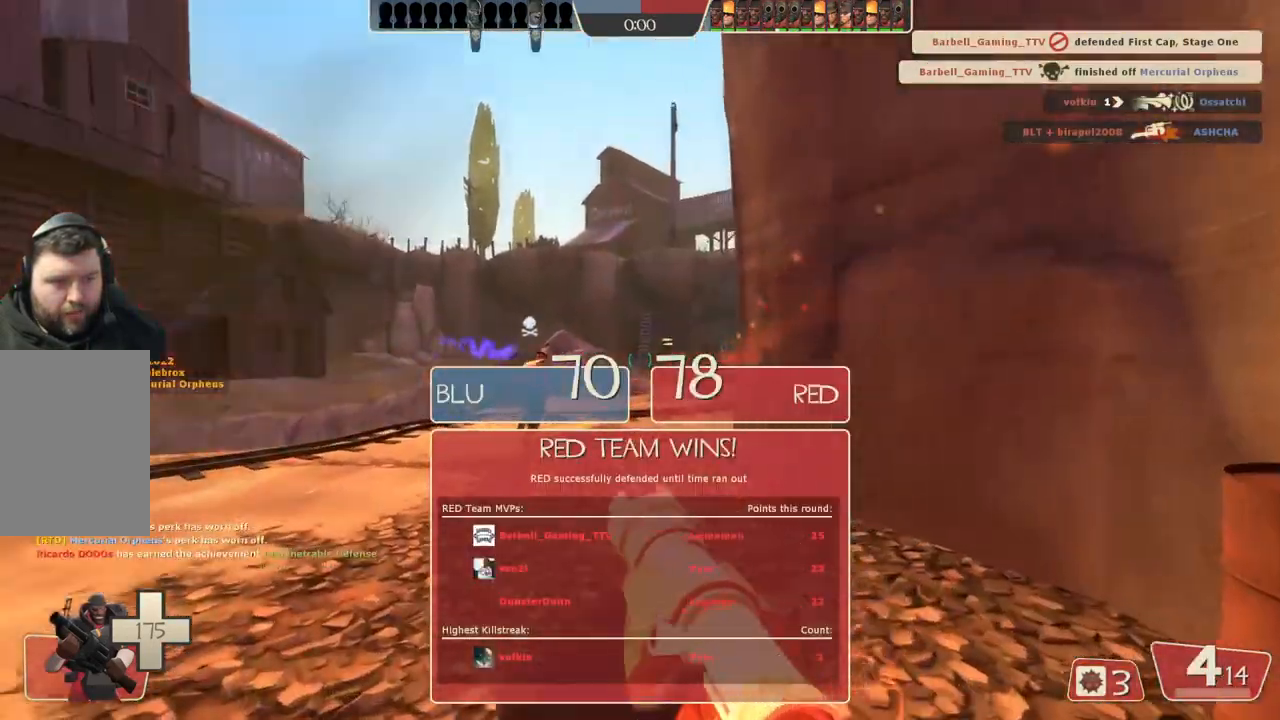
{"buttons": [], "left_stick": "up-left", "right_stick": "center", "events": [[250, "left_stick", "up-left"]]}
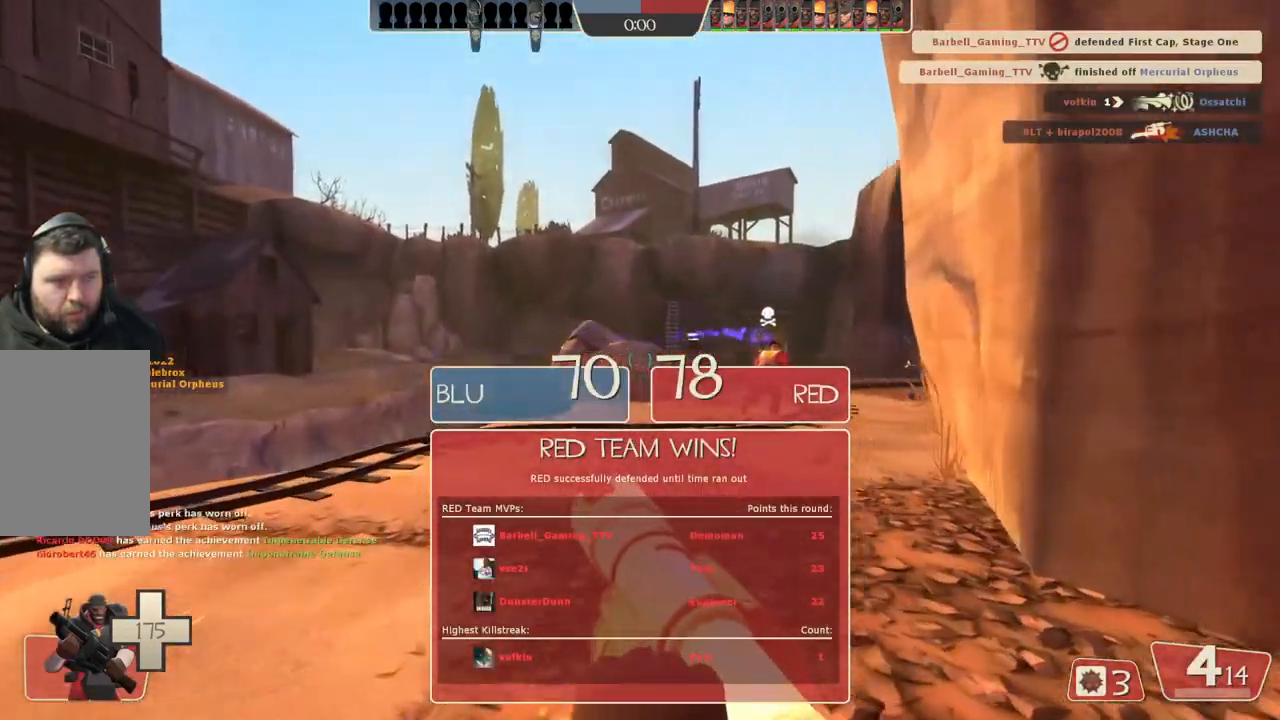
{"buttons": [], "left_stick": "up-left", "right_stick": "center", "events": []}